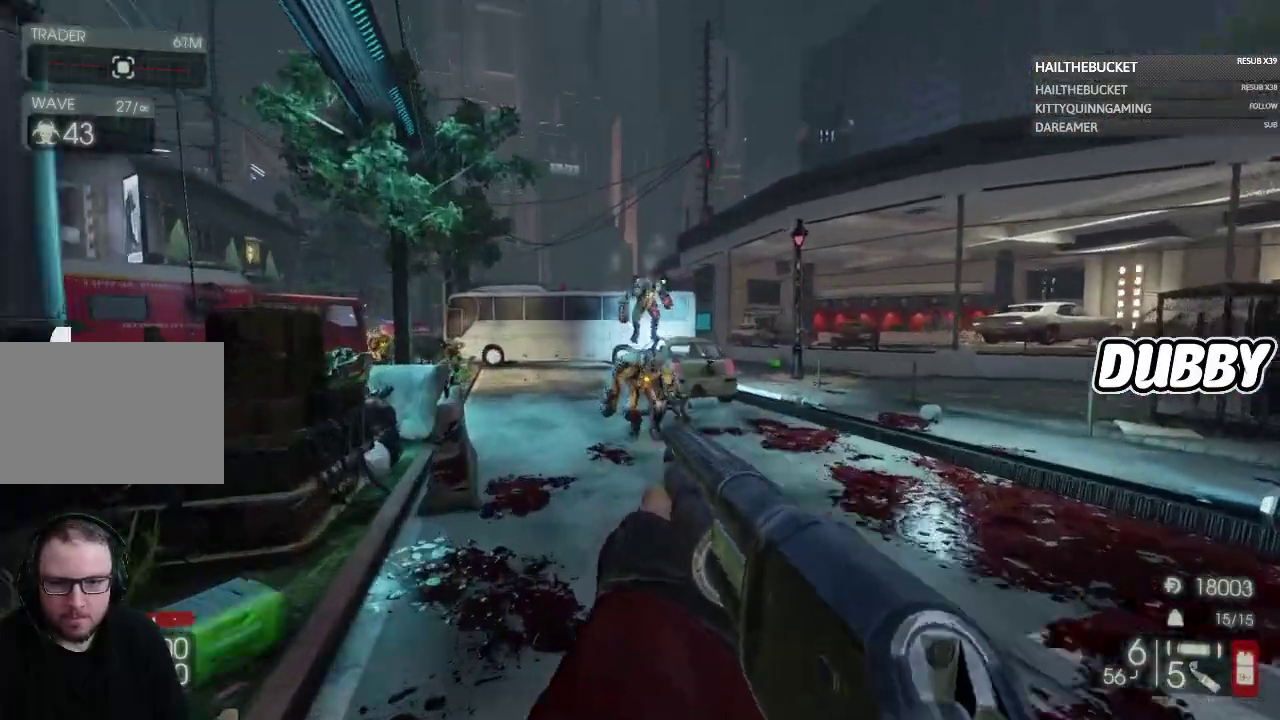
Gameplay with a controller (Xbox layout); each line is a JSON object with the inputs held at the frame after it. "events" lists button and stick changes between this image and that frame as [ms after this image, input, new state], when the widget could be followed in between.
{"buttons": [], "left_stick": "right", "right_stick": "down-left", "events": [[117, "R2", "down"], [183, "L2", "up"], [183, "left_stick", "up-right"], [250, "R2", "up"], [250, "left_stick", "right"], [400, "right_stick", "down-left"]]}
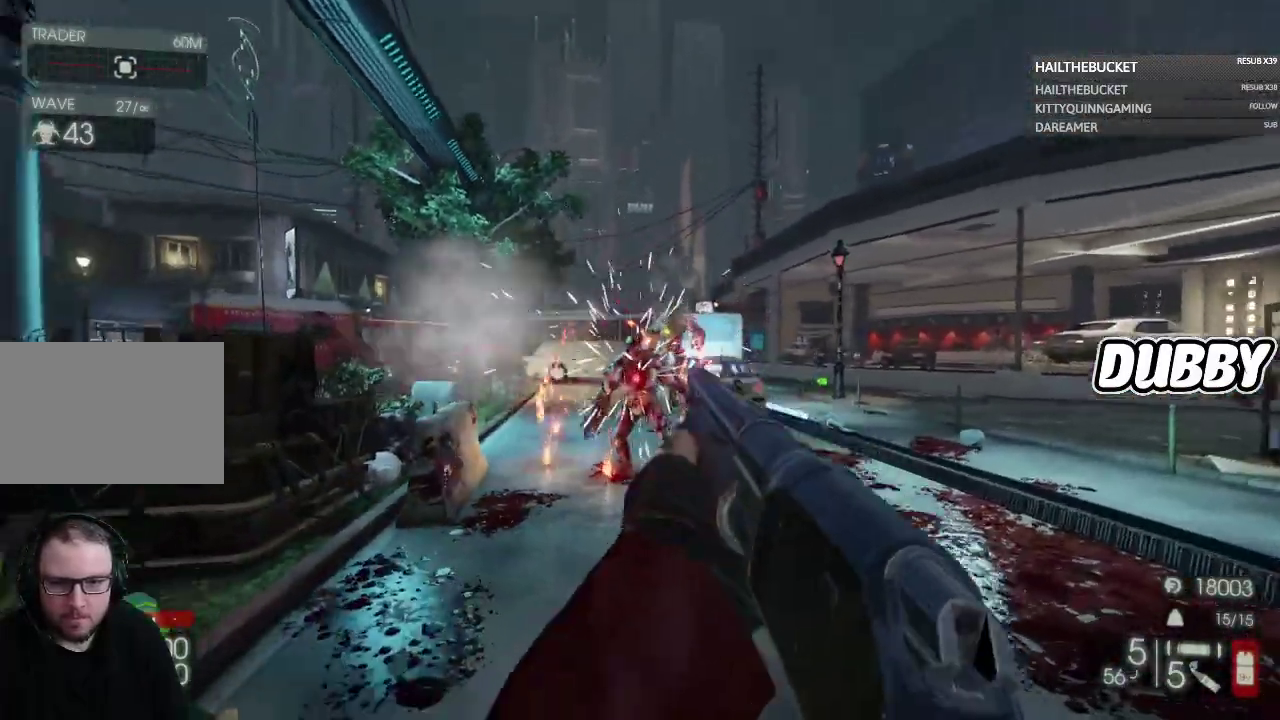
{"buttons": [], "left_stick": "up-right", "right_stick": "center", "events": [[33, "right_stick", "center"], [400, "left_stick", "up-right"]]}
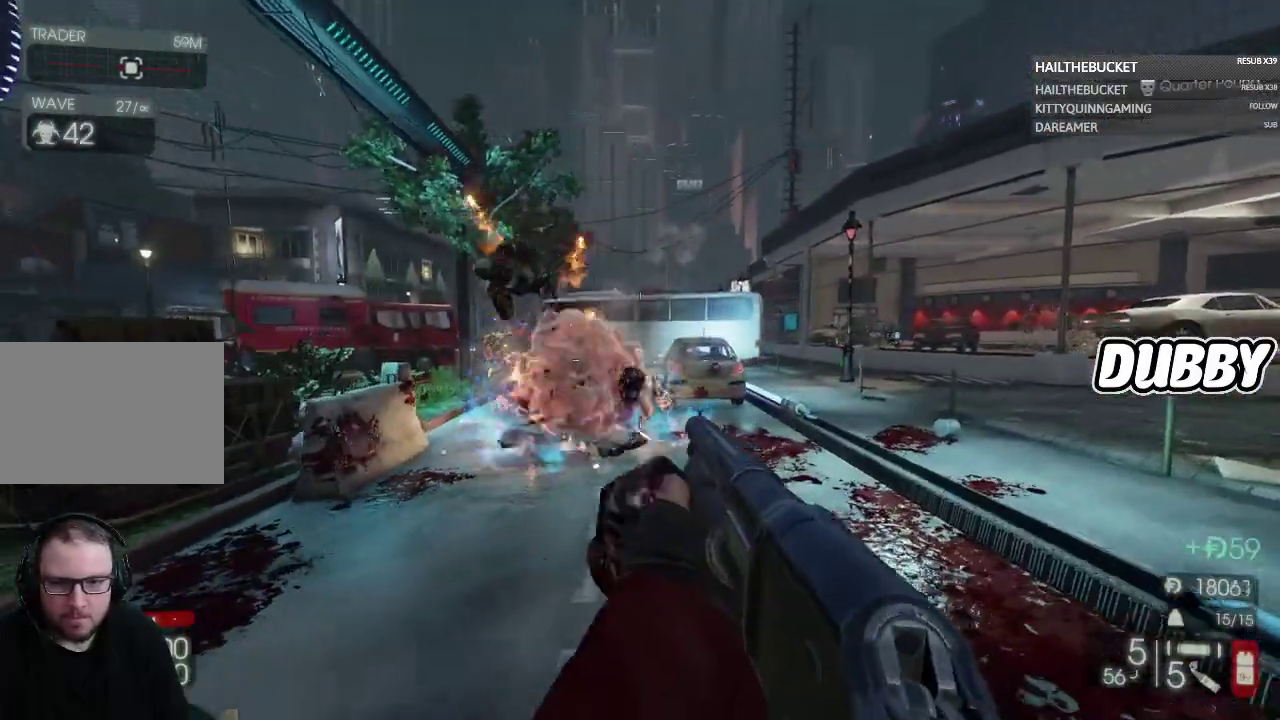
{"buttons": [], "left_stick": "right", "right_stick": "center", "events": [[117, "left_stick", "up"], [117, "right_stick", "left"], [133, "L2", "down"], [217, "right_stick", "center"], [283, "R2", "down"], [400, "L2", "up"], [400, "left_stick", "up-right"], [433, "R2", "up"], [450, "left_stick", "right"]]}
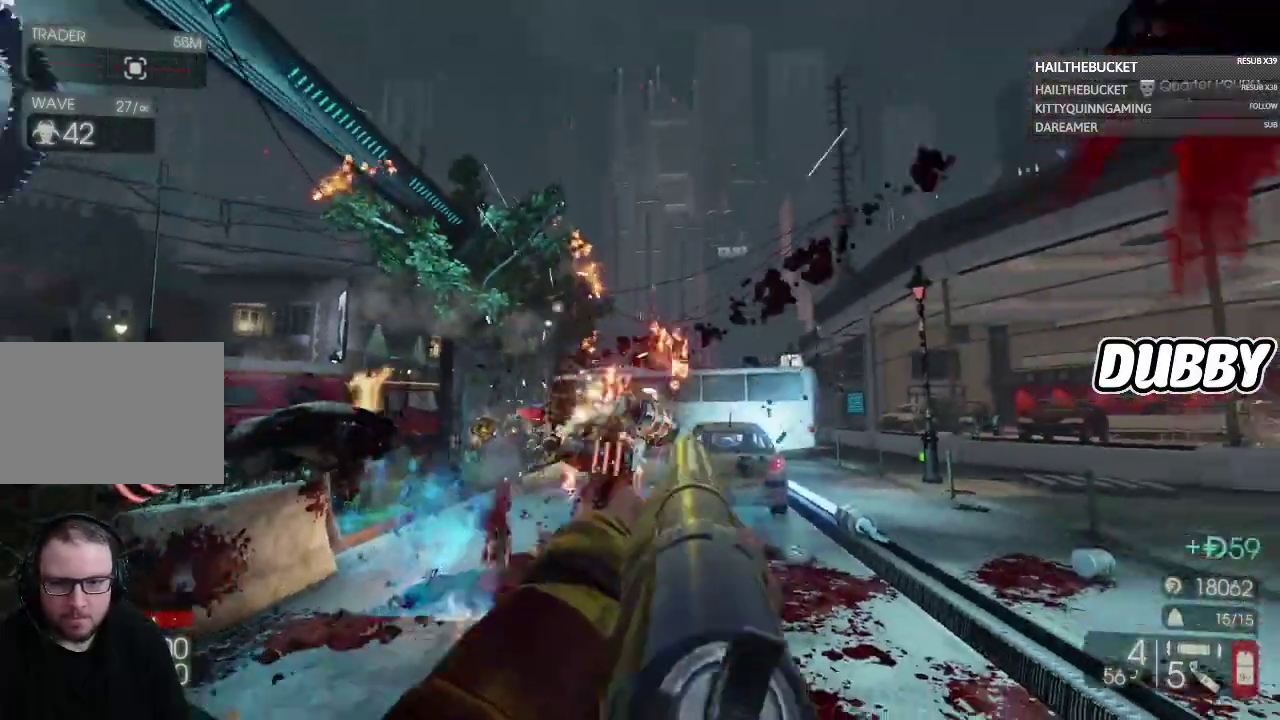
{"buttons": [], "left_stick": "down", "right_stick": "right", "events": [[50, "right_stick", "down-left"], [83, "left_stick", "down-right"], [167, "left_stick", "down-left"], [250, "right_stick", "center"], [283, "left_stick", "left"], [400, "left_stick", "down-left"], [433, "right_stick", "right"], [483, "left_stick", "down"]]}
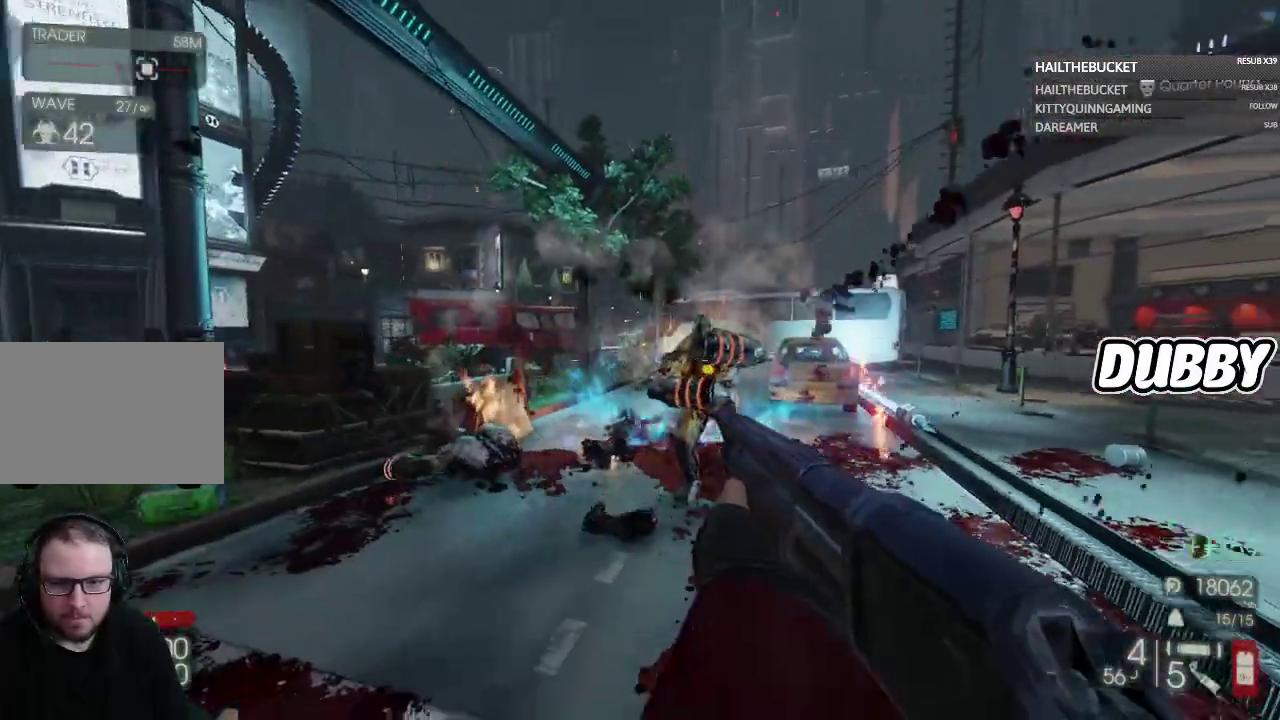
{"buttons": [], "left_stick": "up", "right_stick": "right", "events": [[83, "right_stick", "center"], [267, "right_stick", "right"], [317, "right_stick", "center"], [367, "left_stick", "down-left"], [483, "right_stick", "right"], [500, "left_stick", "up"]]}
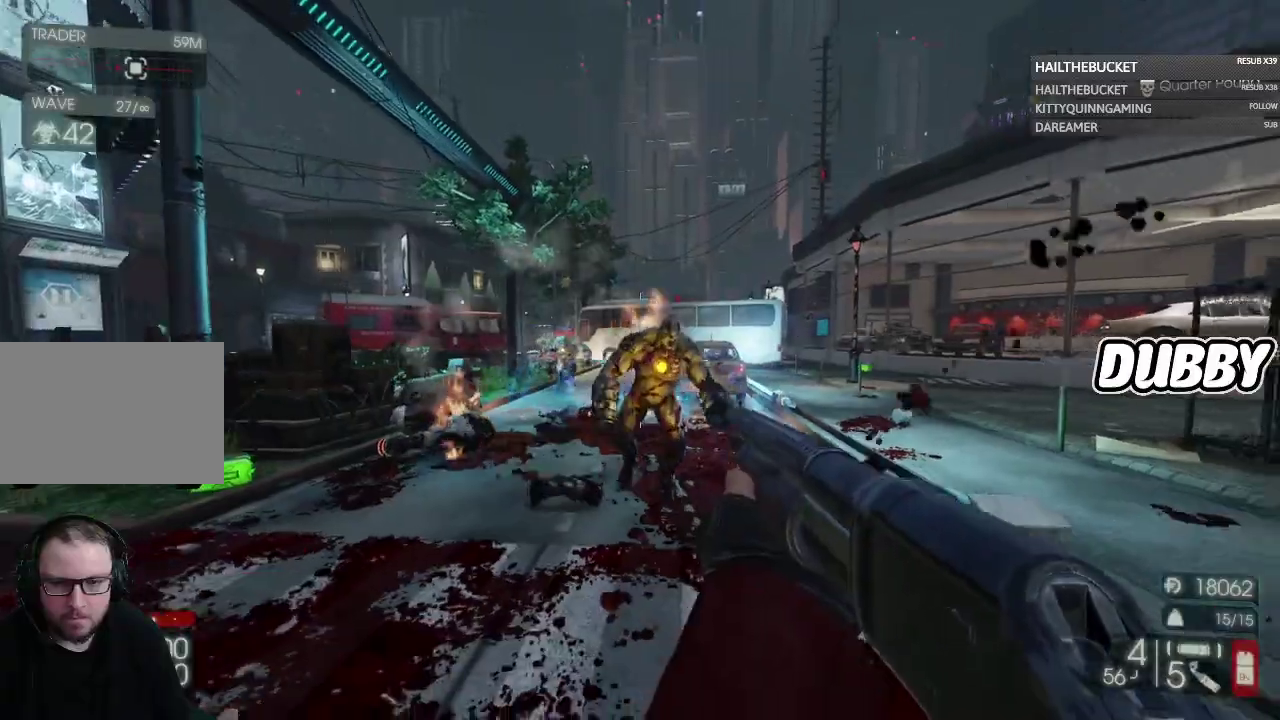
{"buttons": [], "left_stick": "left", "right_stick": "down-left", "events": [[50, "right_stick", "center"], [67, "L2", "down"], [150, "R2", "down"], [217, "L2", "up"], [217, "left_stick", "up-left"], [300, "R2", "up"], [367, "left_stick", "left"], [383, "right_stick", "down-left"]]}
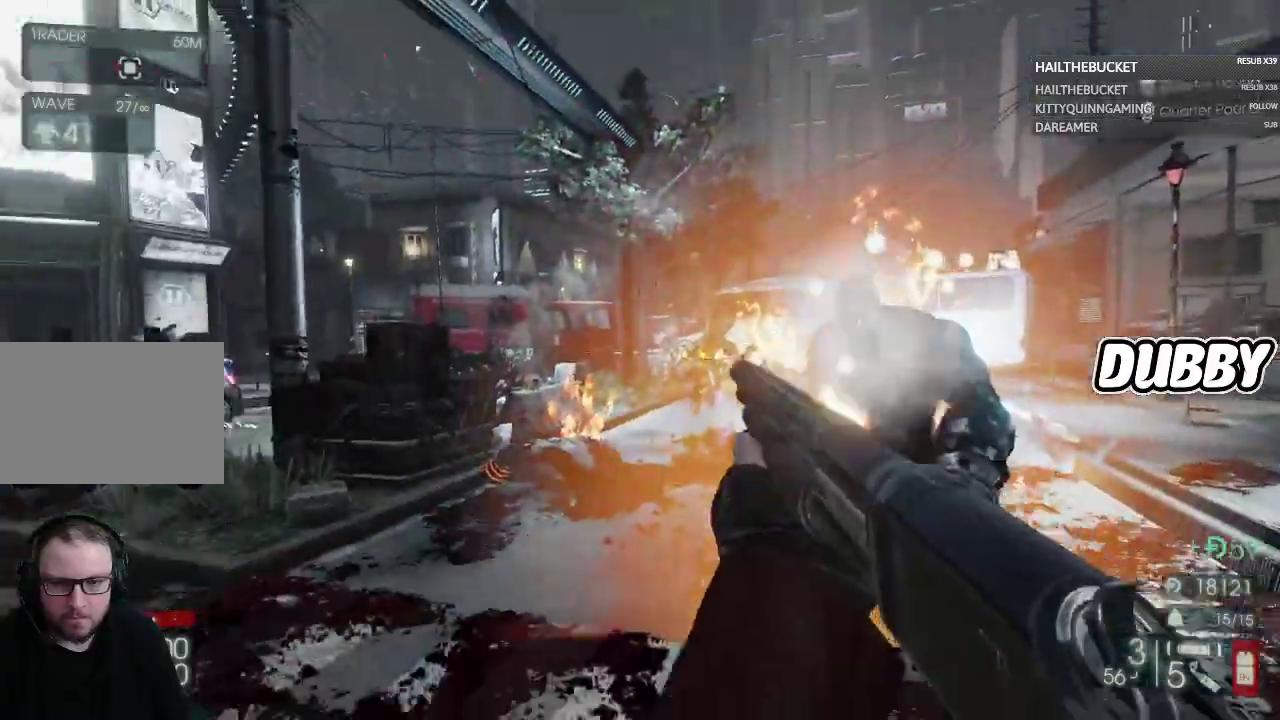
{"buttons": [], "left_stick": "up-left", "right_stick": "center", "events": [[17, "right_stick", "left"], [33, "left_stick", "up-left"], [83, "right_stick", "center"]]}
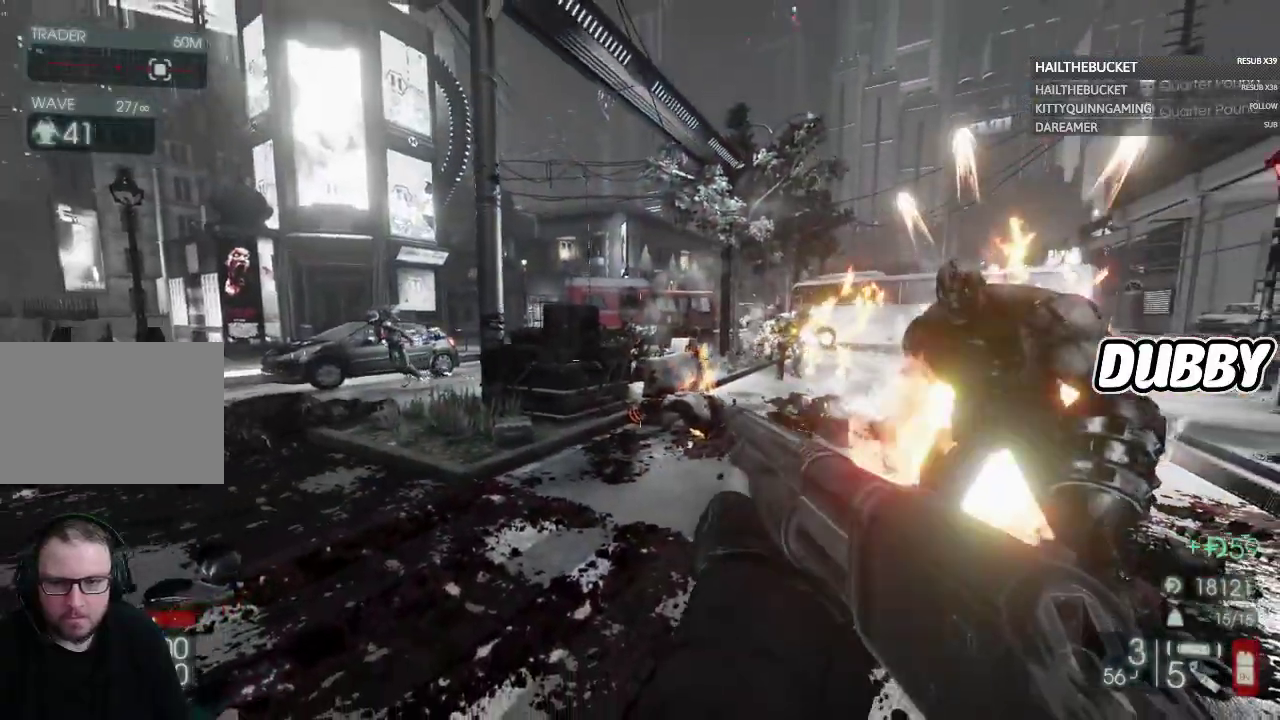
{"buttons": ["L2"], "left_stick": "up", "right_stick": "center", "events": [[17, "right_stick", "left"], [150, "right_stick", "up-left"], [250, "right_stick", "center"], [283, "L2", "down"], [383, "left_stick", "up"]]}
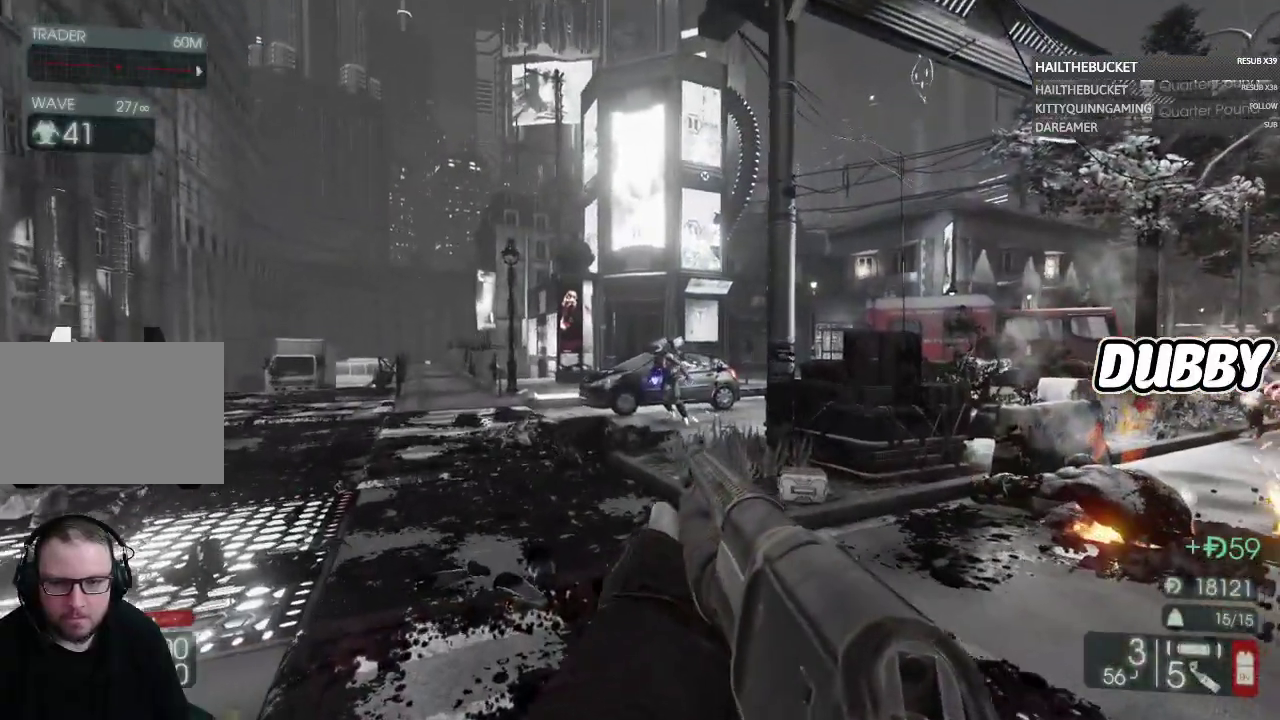
{"buttons": ["L2", "R2"], "left_stick": "up", "right_stick": "center", "events": [[367, "R2", "down"]]}
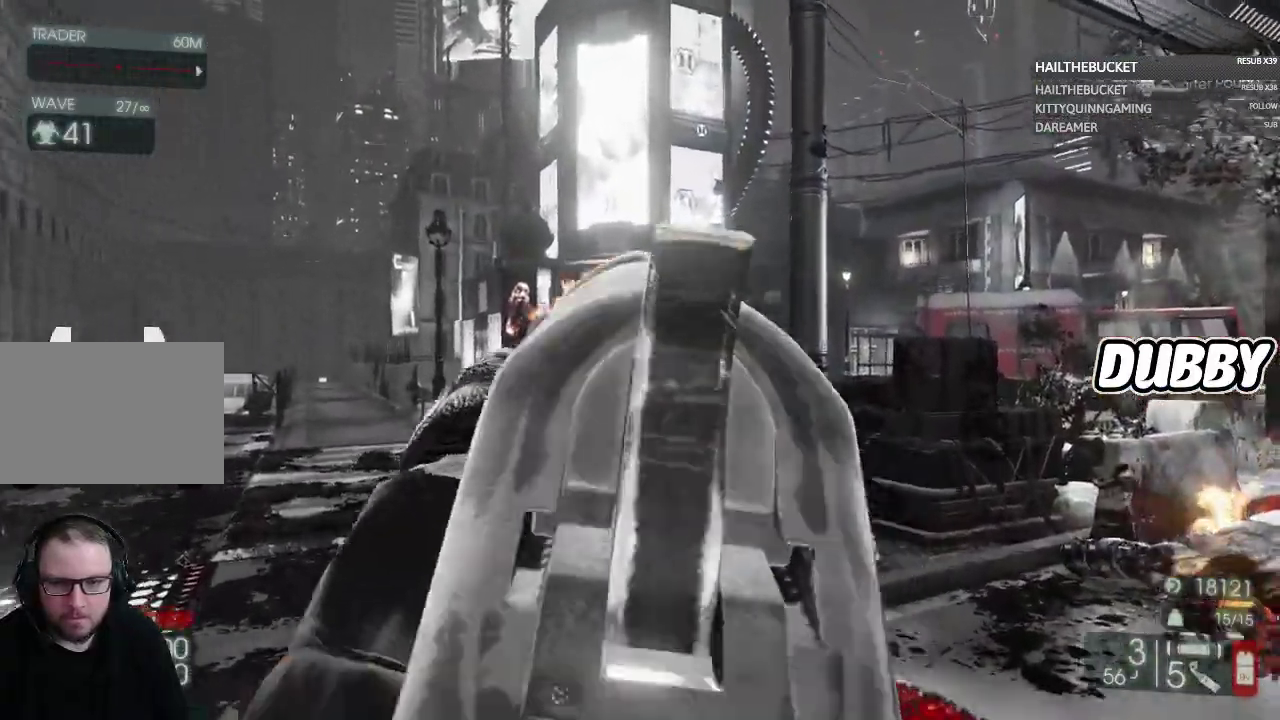
{"buttons": [], "left_stick": "up-right", "right_stick": "right", "events": [[67, "L2", "up"], [67, "R2", "up"], [133, "right_stick", "down"], [233, "left_stick", "up-right"], [233, "right_stick", "center"], [483, "right_stick", "right"]]}
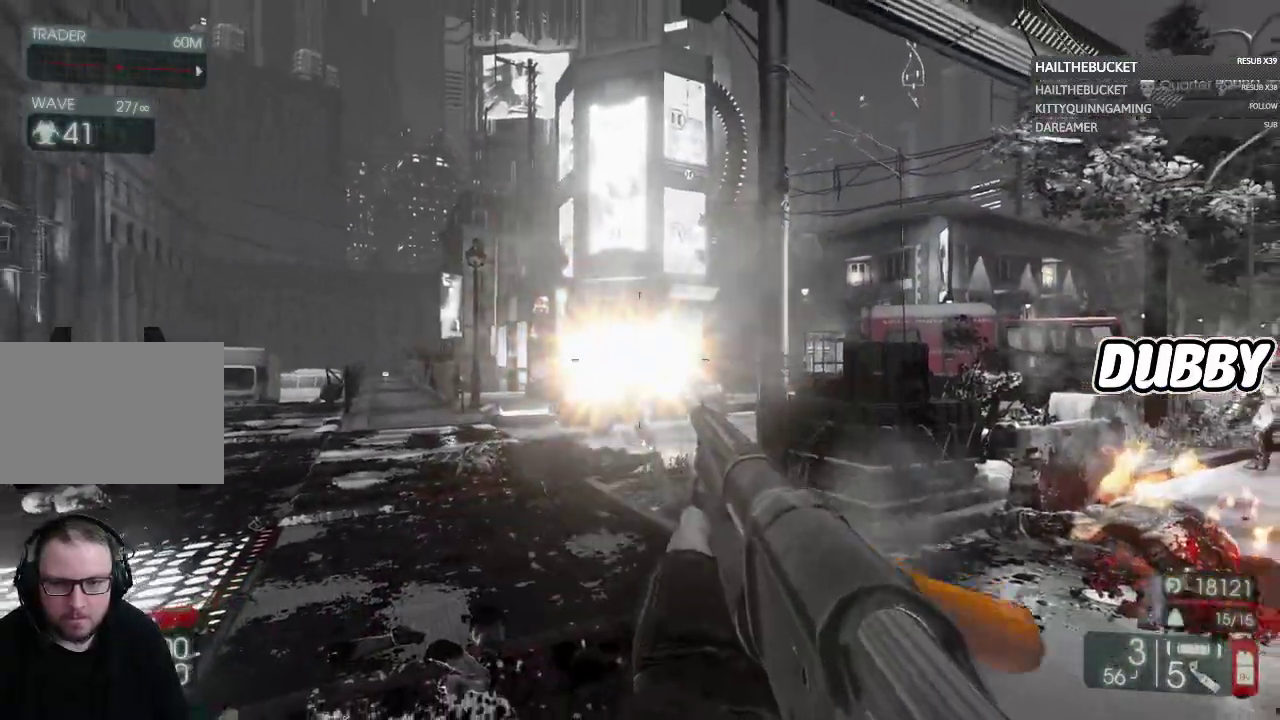
{"buttons": [], "left_stick": "up", "right_stick": "center", "events": [[333, "left_stick", "up"], [383, "right_stick", "center"]]}
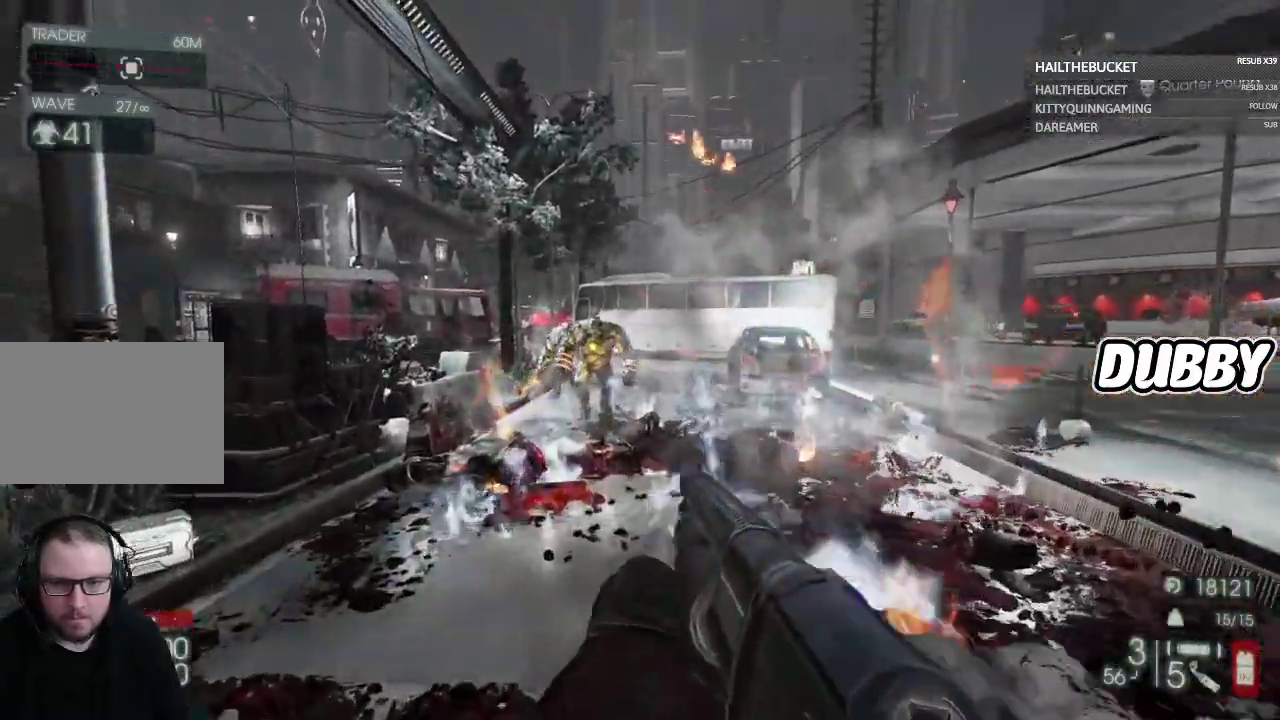
{"buttons": [], "left_stick": "up-left", "right_stick": "down-left", "events": [[133, "L2", "down"], [133, "left_stick", "up-left"], [133, "right_stick", "up-left"], [417, "L2", "up"], [433, "right_stick", "down-left"]]}
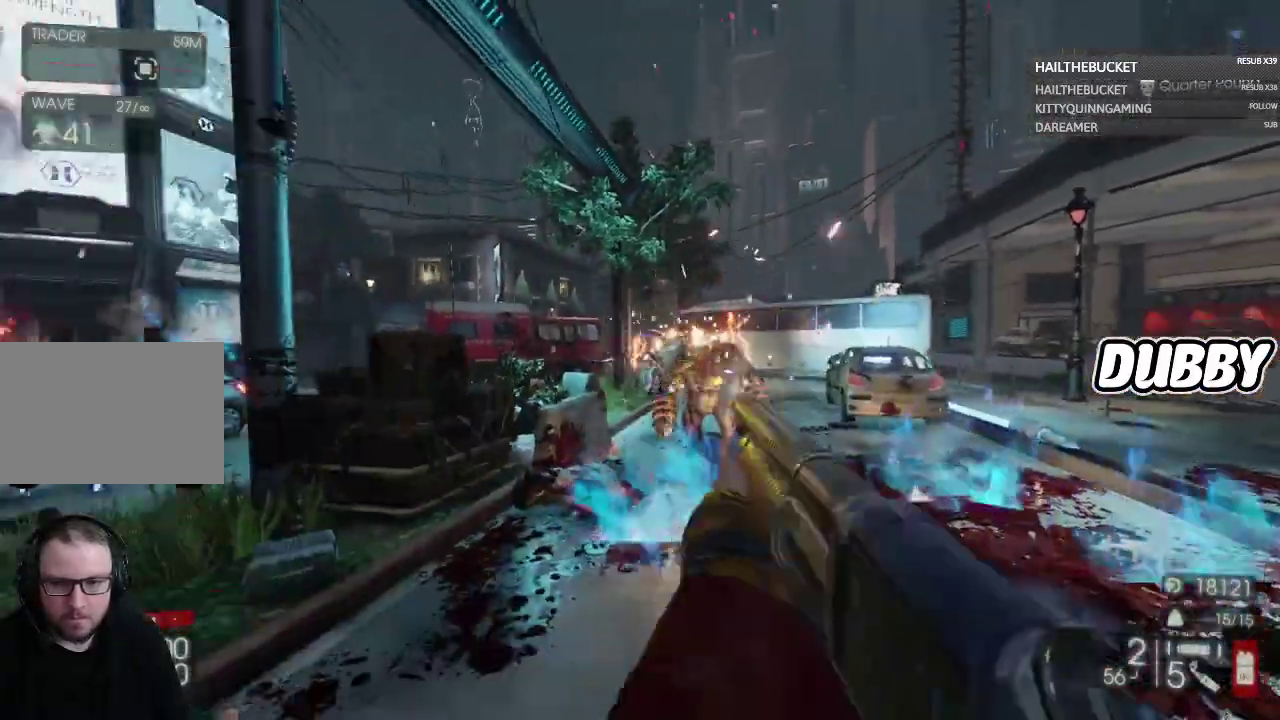
{"buttons": [], "left_stick": "up", "right_stick": "center", "events": [[17, "left_stick", "left"], [33, "right_stick", "left"], [83, "left_stick", "down-left"], [183, "left_stick", "left"], [267, "left_stick", "up-left"], [267, "right_stick", "center"], [417, "right_stick", "left"], [483, "right_stick", "center"], [500, "left_stick", "up"]]}
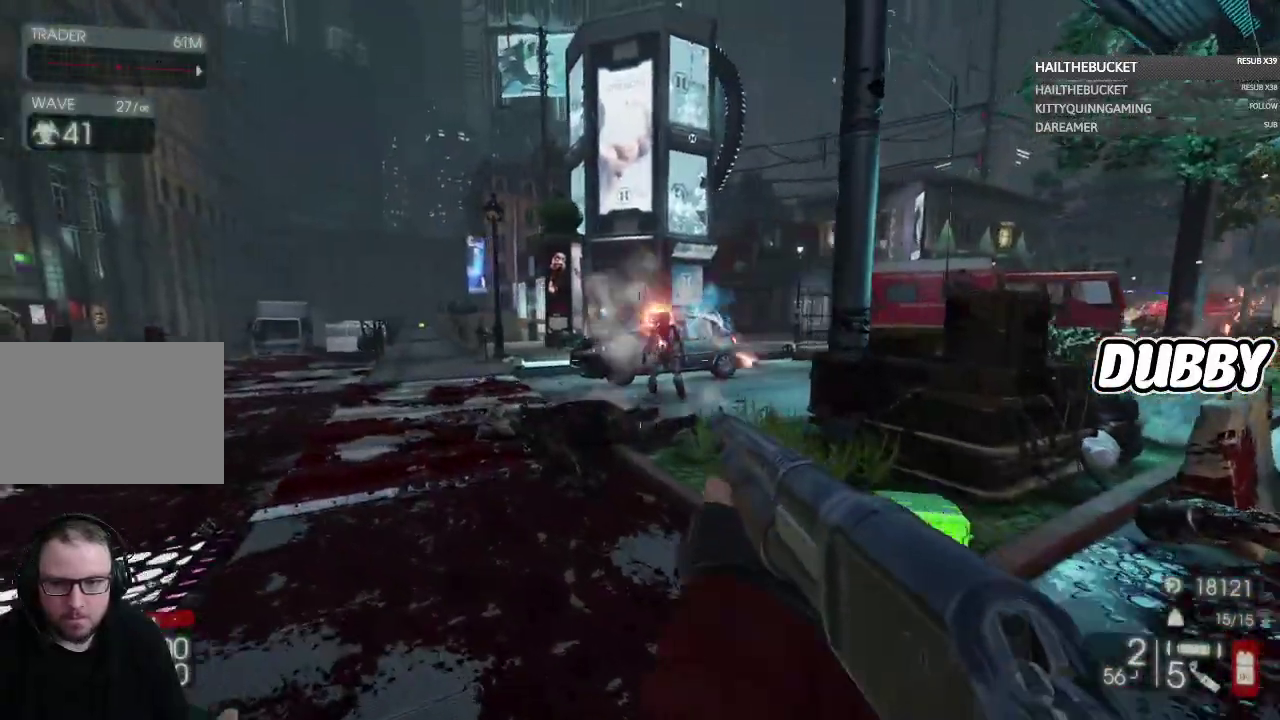
{"buttons": [], "left_stick": "right", "right_stick": "down", "events": [[33, "L2", "down"], [67, "left_stick", "up-right"], [250, "R2", "down"], [300, "L2", "up"], [317, "R2", "up"], [367, "right_stick", "down"], [483, "left_stick", "right"]]}
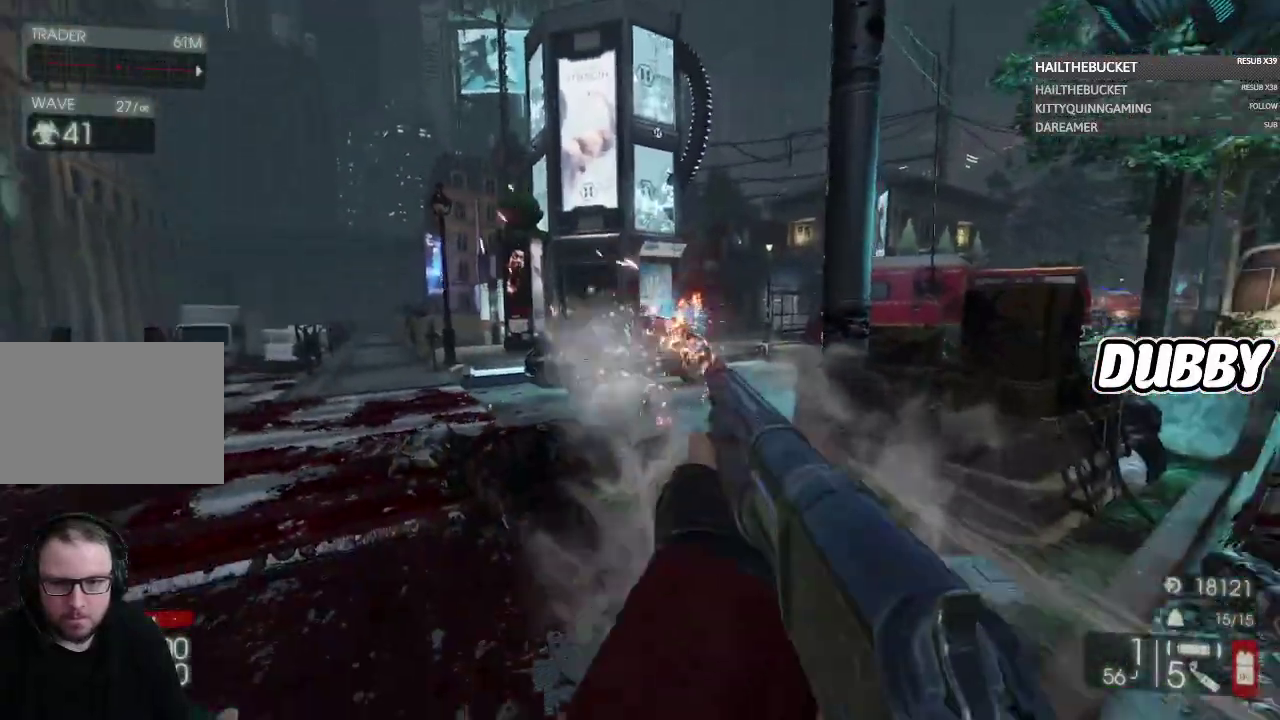
{"buttons": [], "left_stick": "up-right", "right_stick": "center", "events": [[17, "right_stick", "center"], [133, "left_stick", "up-right"]]}
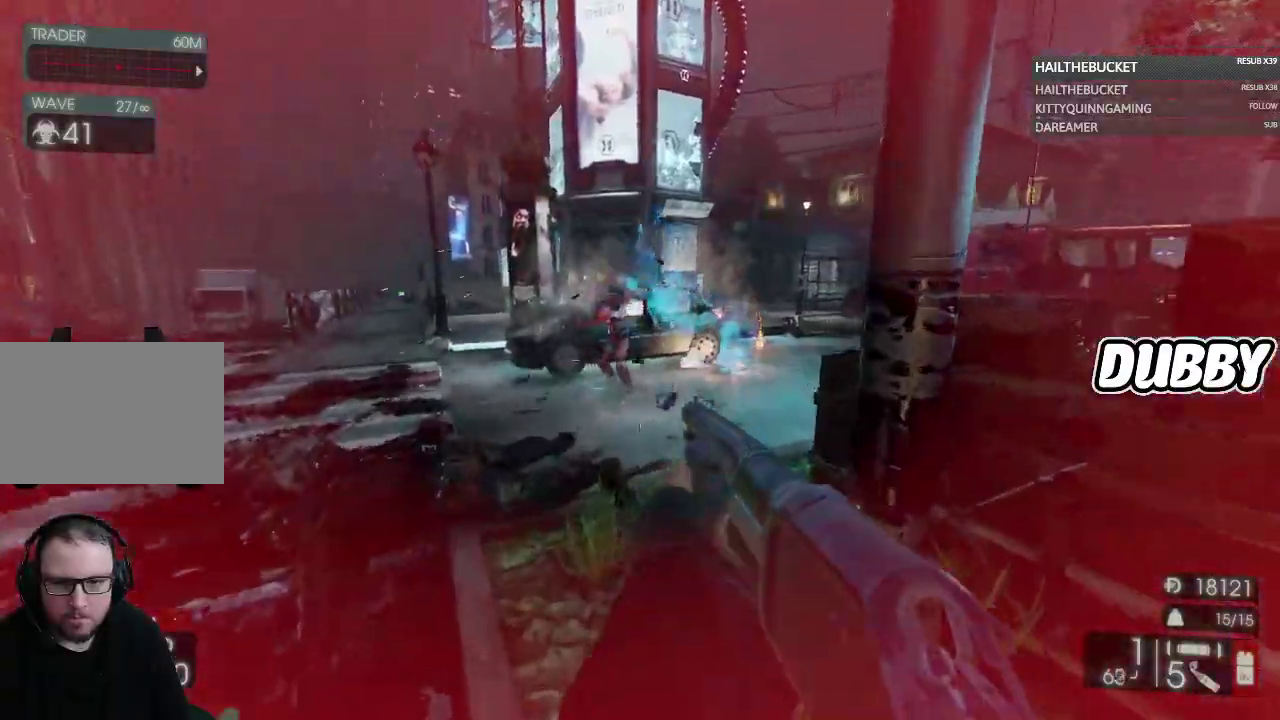
{"buttons": [], "left_stick": "up-left", "right_stick": "down", "events": [[33, "left_stick", "up"], [83, "right_stick", "up-left"], [150, "right_stick", "center"], [217, "L2", "down"], [433, "left_stick", "up-left"], [450, "L2", "up"], [483, "right_stick", "down"]]}
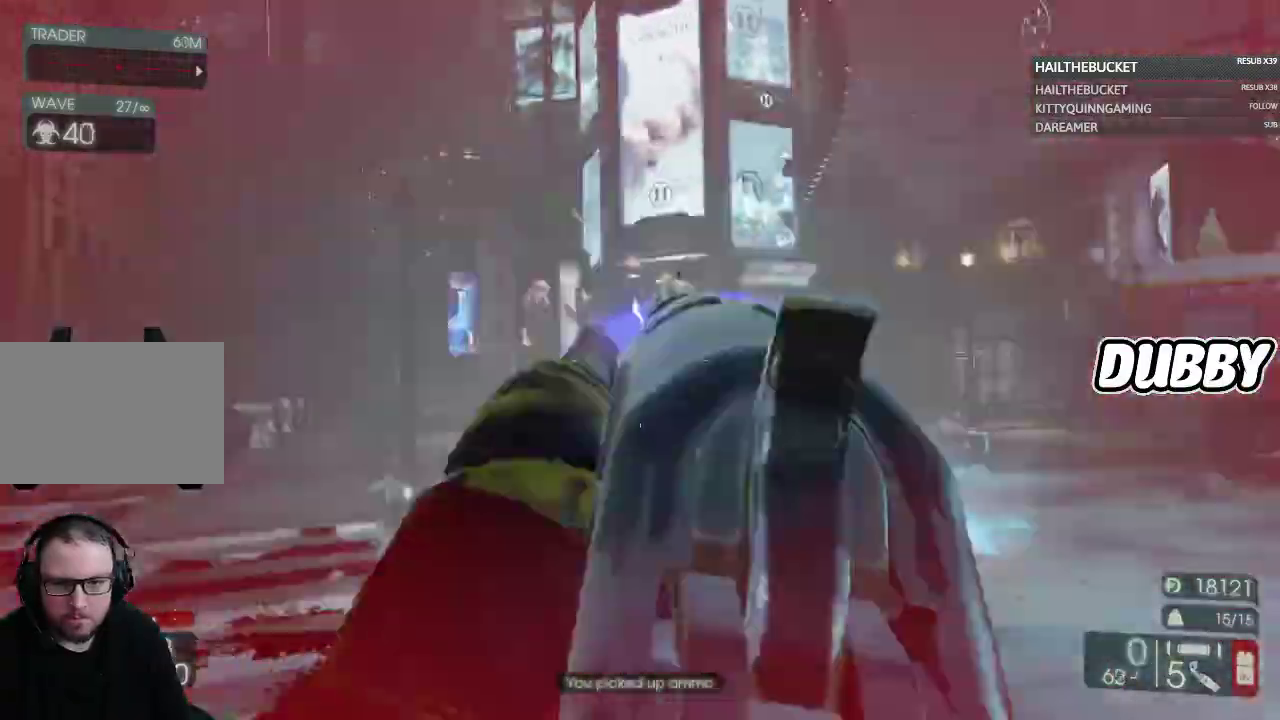
{"buttons": [], "left_stick": "up-left", "right_stick": "center", "events": [[117, "right_stick", "center"], [383, "X", "down"], [483, "X", "up"]]}
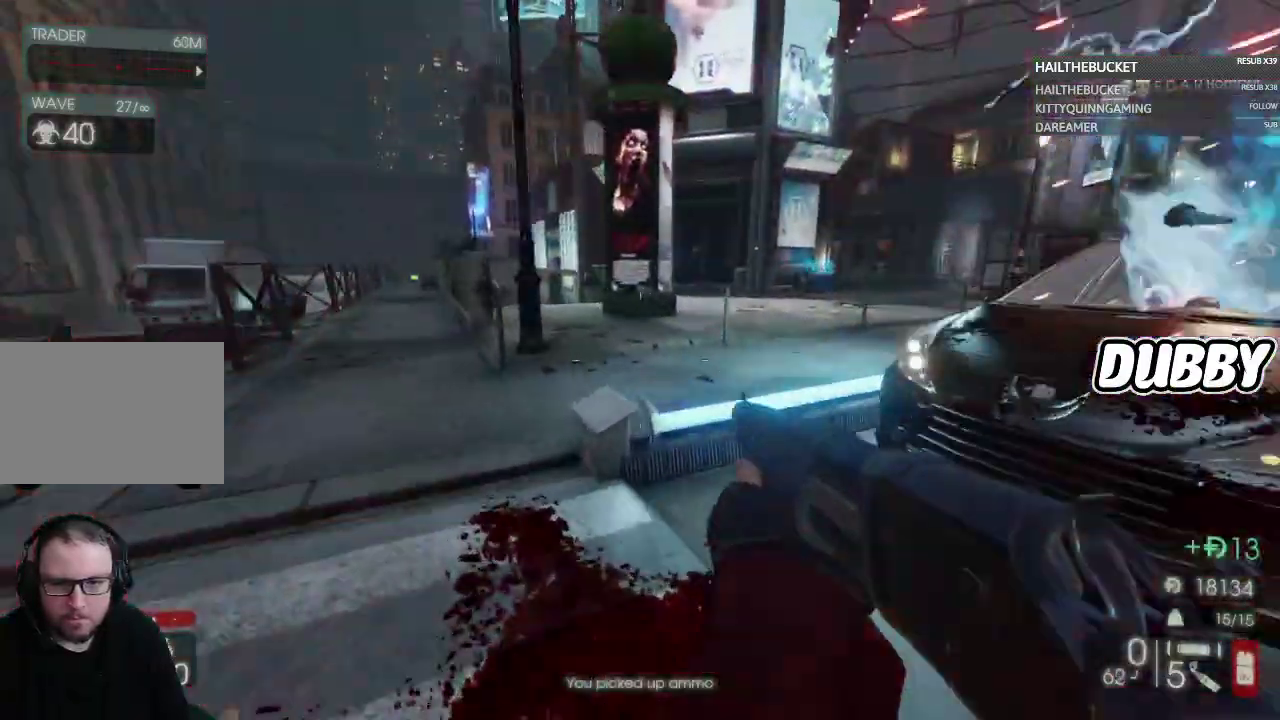
{"buttons": [], "left_stick": "up", "right_stick": "center", "events": [[133, "right_stick", "left"], [267, "left_stick", "up"], [400, "right_stick", "center"]]}
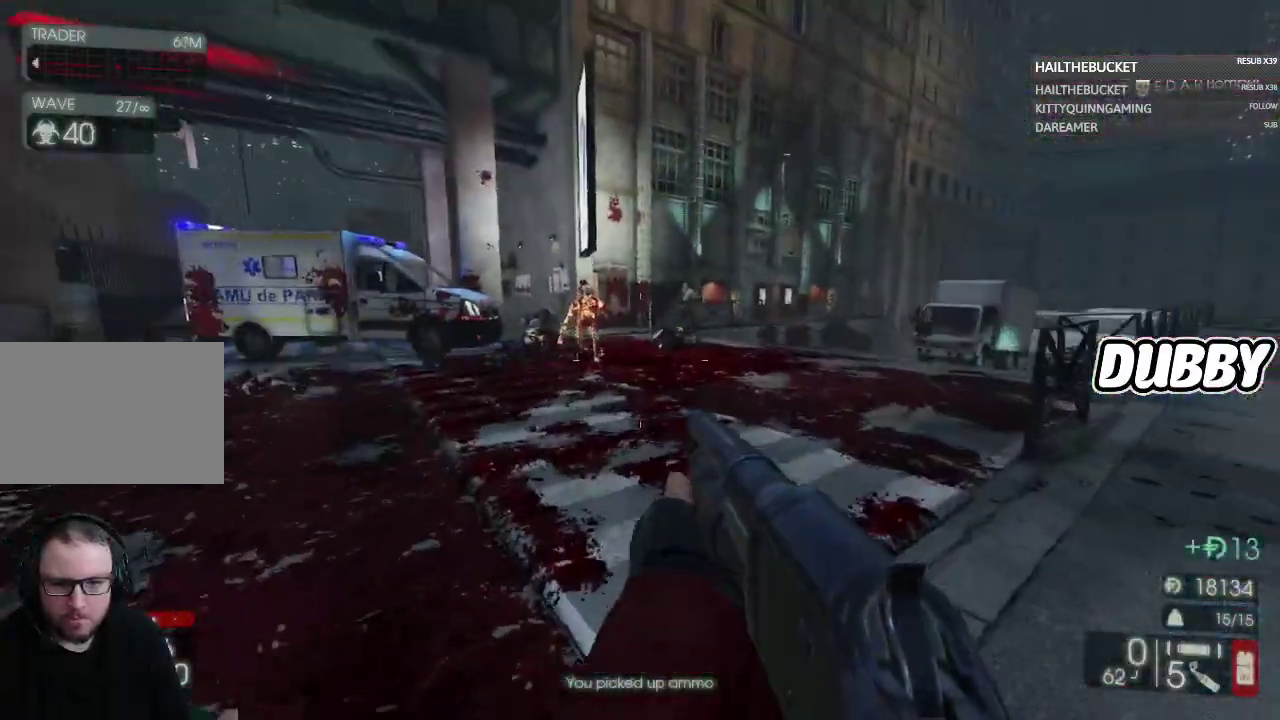
{"buttons": [], "left_stick": "up", "right_stick": "left", "events": [[50, "X", "down"], [133, "X", "up"], [333, "left_stick", "up-left"], [333, "right_stick", "left"], [500, "left_stick", "up"]]}
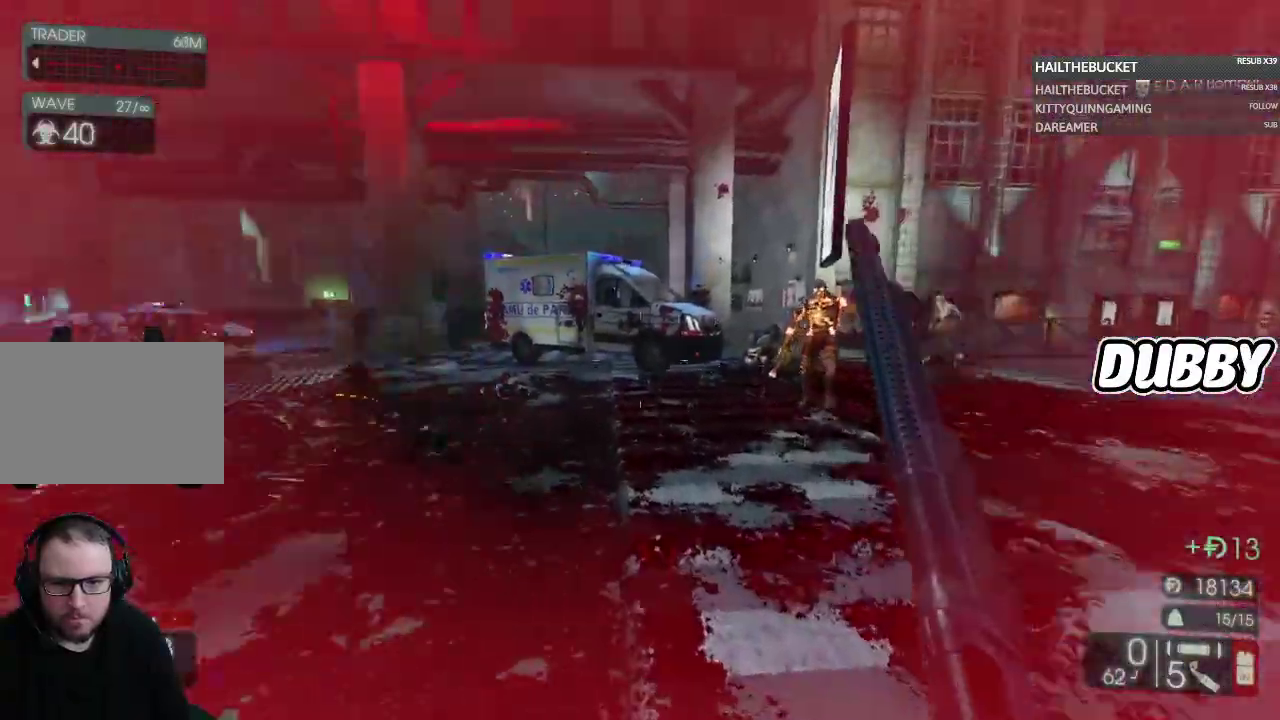
{"buttons": [], "left_stick": "up-right", "right_stick": "center", "events": [[183, "right_stick", "center"], [400, "left_stick", "up-right"]]}
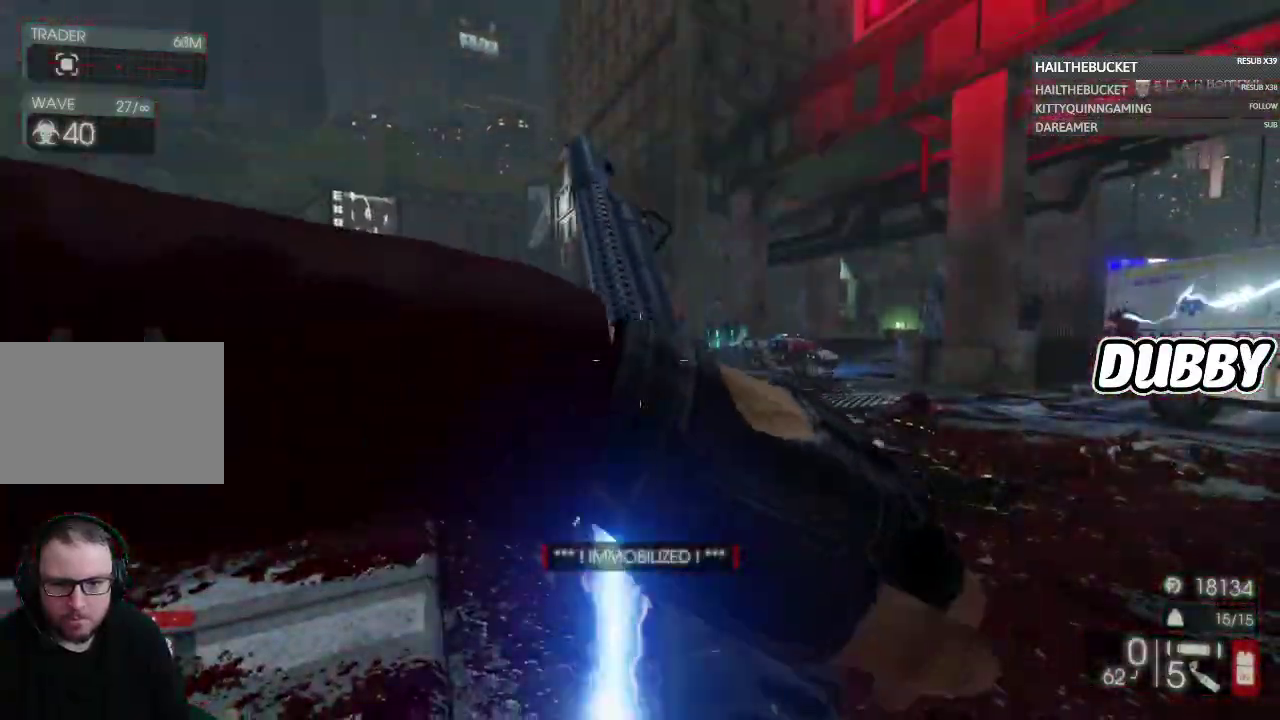
{"buttons": [], "left_stick": "up-right", "right_stick": "center", "events": [[167, "right_stick", "down"], [317, "right_stick", "down-left"], [483, "right_stick", "center"]]}
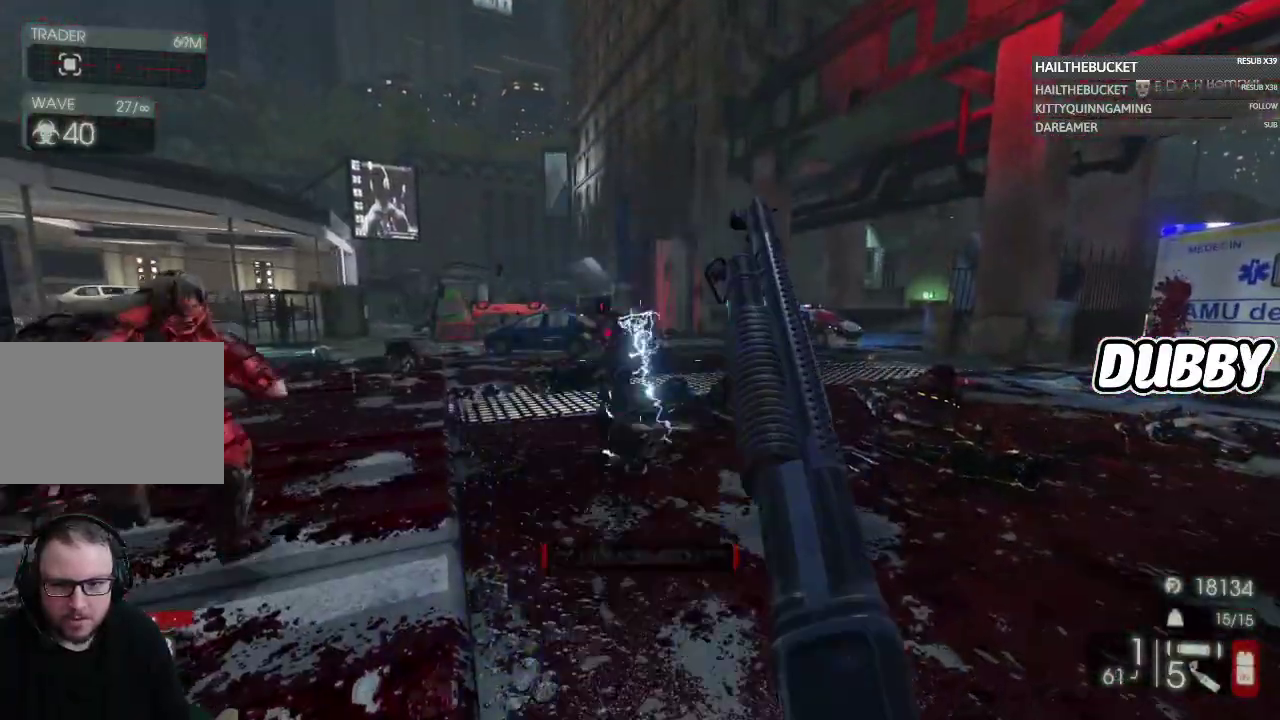
{"buttons": [], "left_stick": "up-right", "right_stick": "left", "events": [[400, "right_stick", "left"]]}
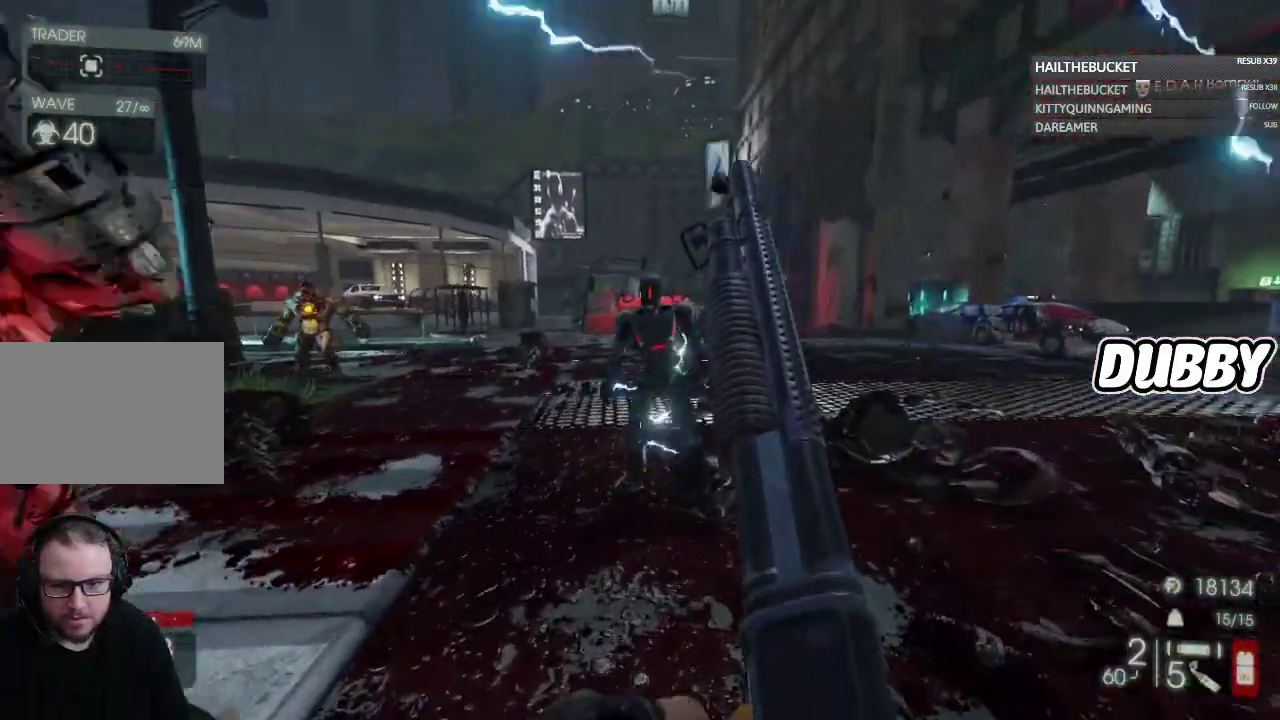
{"buttons": [], "left_stick": "up-right", "right_stick": "left", "events": [[67, "right_stick", "center"], [350, "right_stick", "left"]]}
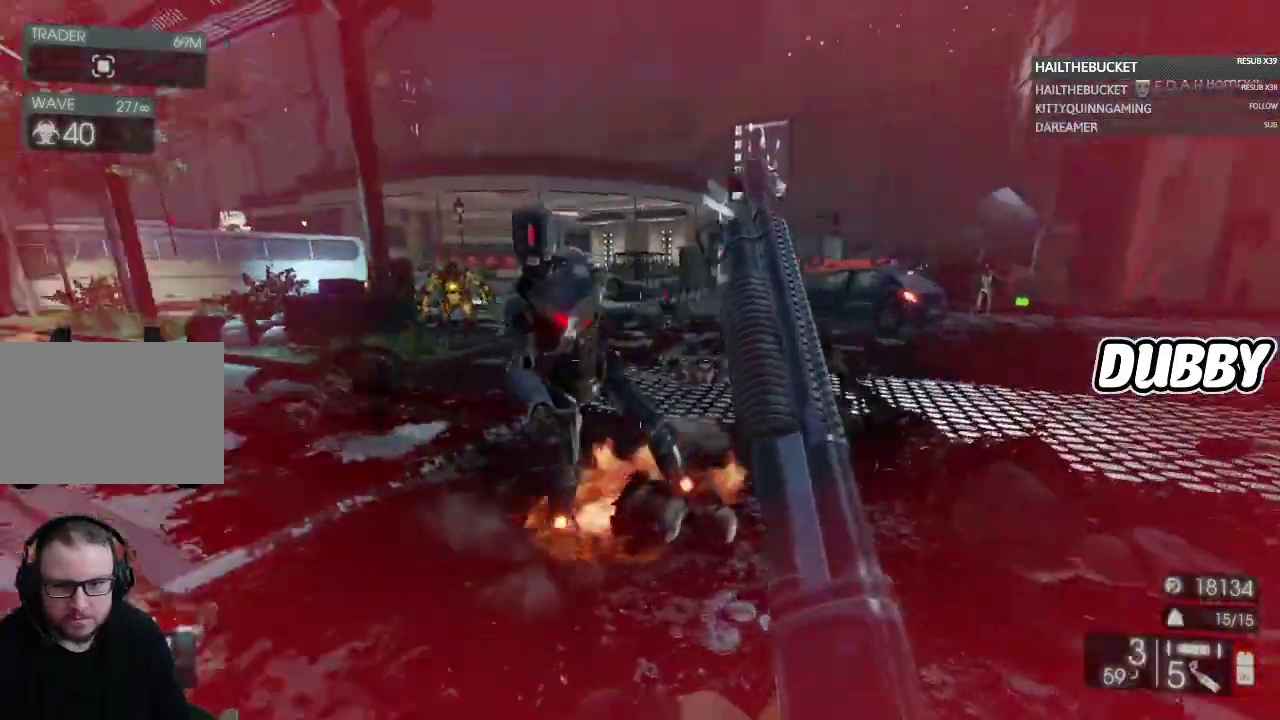
{"buttons": [], "left_stick": "right", "right_stick": "left", "events": [[50, "left_stick", "right"], [233, "right_stick", "center"], [350, "right_stick", "left"]]}
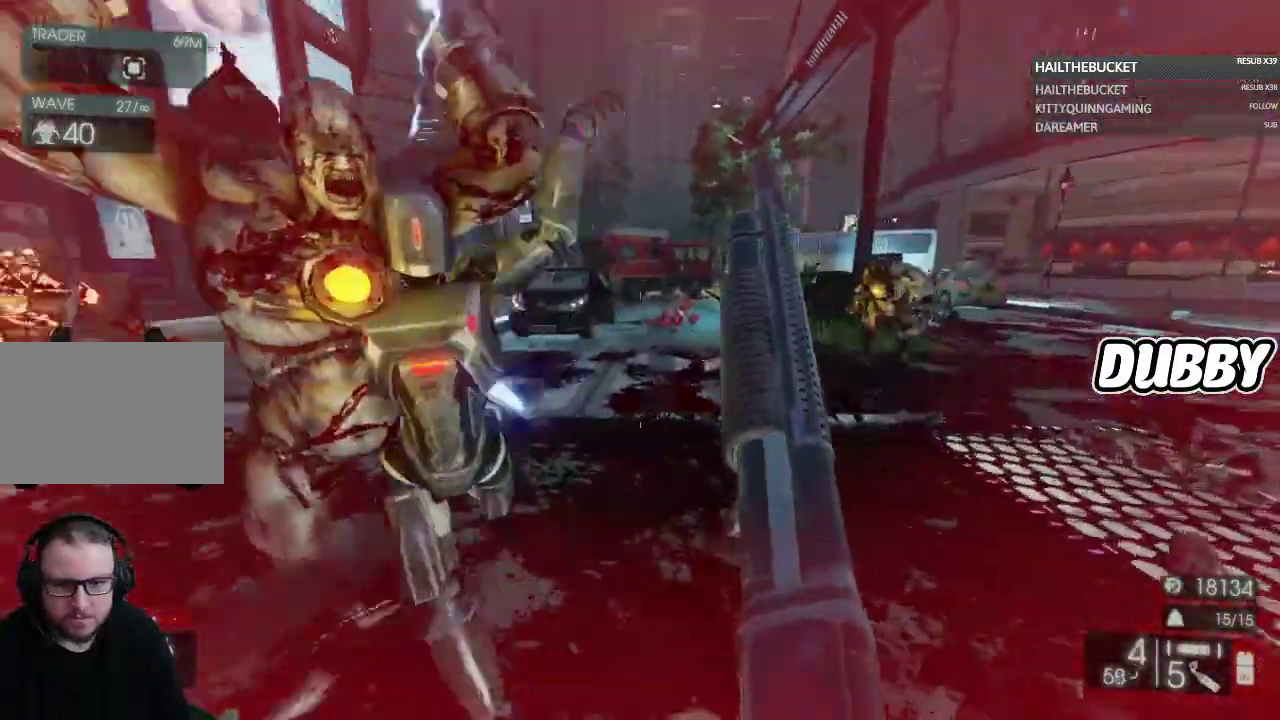
{"buttons": [], "left_stick": "down-right", "right_stick": "center", "events": [[183, "left_stick", "down-right"], [267, "right_stick", "center"]]}
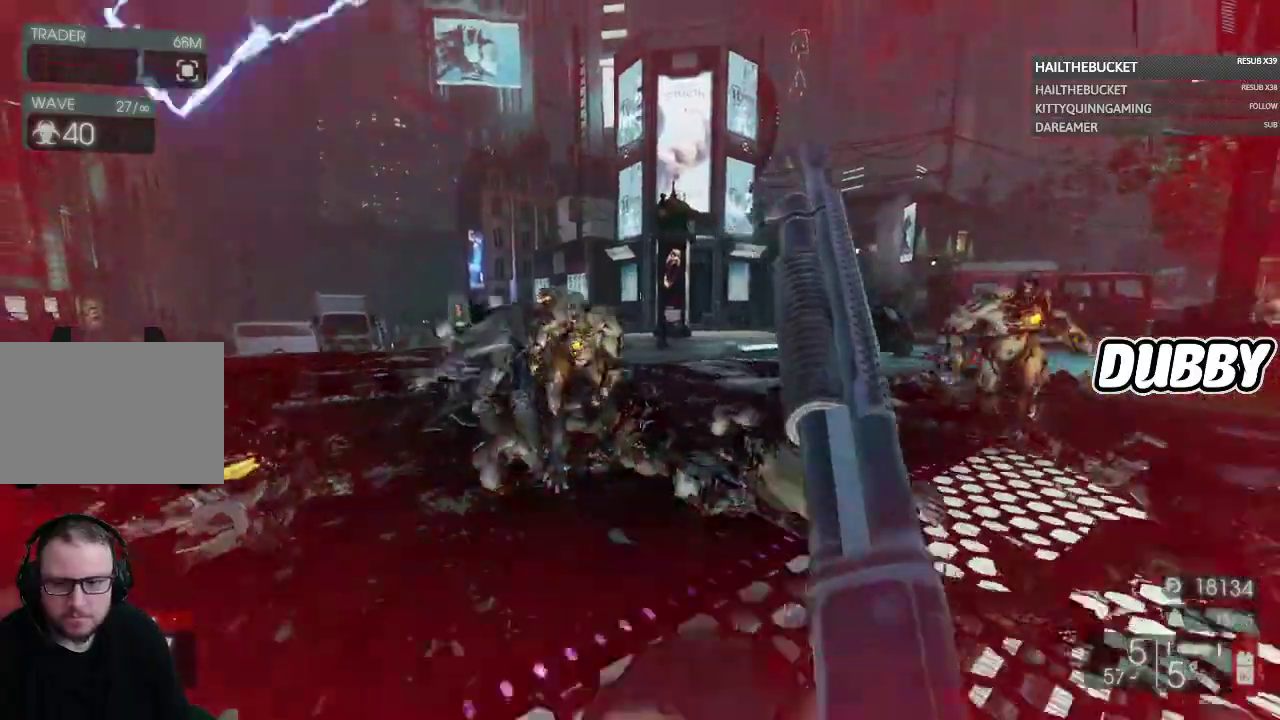
{"buttons": [], "left_stick": "down-right", "right_stick": "center", "events": [[300, "left_stick", "down"], [400, "left_stick", "down-right"]]}
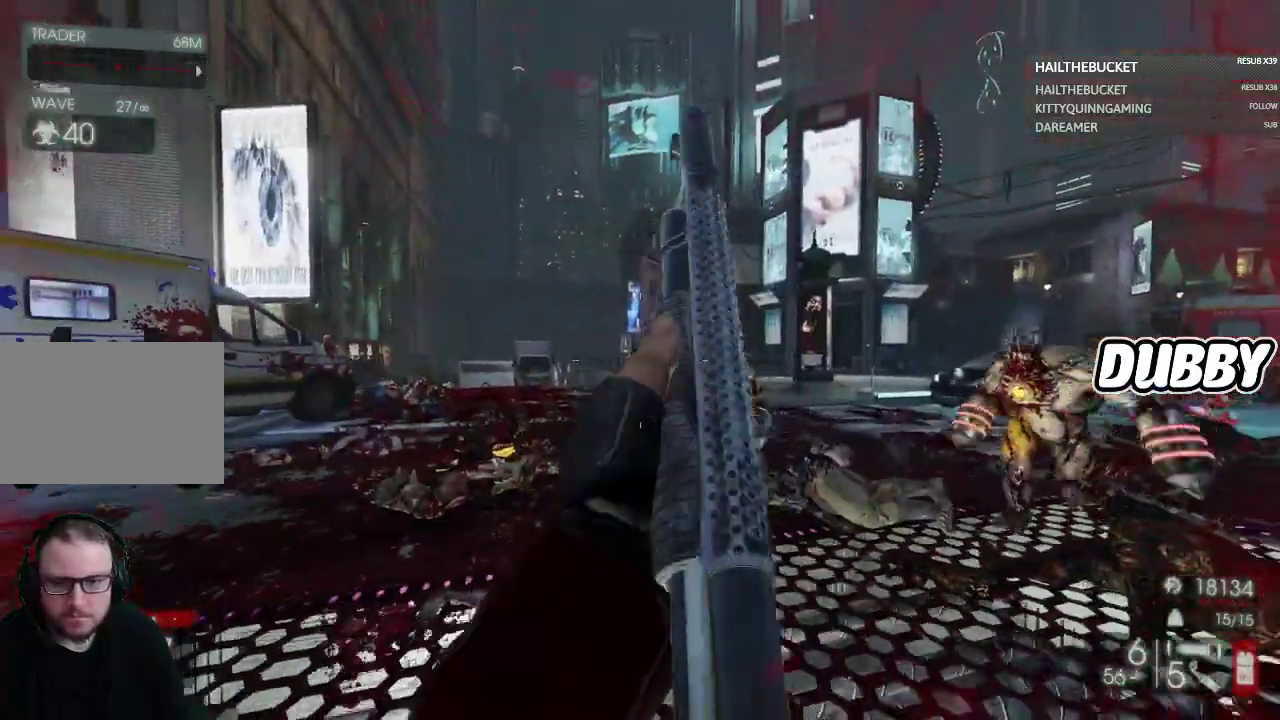
{"buttons": ["L2", "R2"], "left_stick": "down", "right_stick": "center", "events": [[267, "right_stick", "down-right"], [400, "L2", "down"], [417, "right_stick", "center"], [467, "R2", "down"], [500, "left_stick", "down"]]}
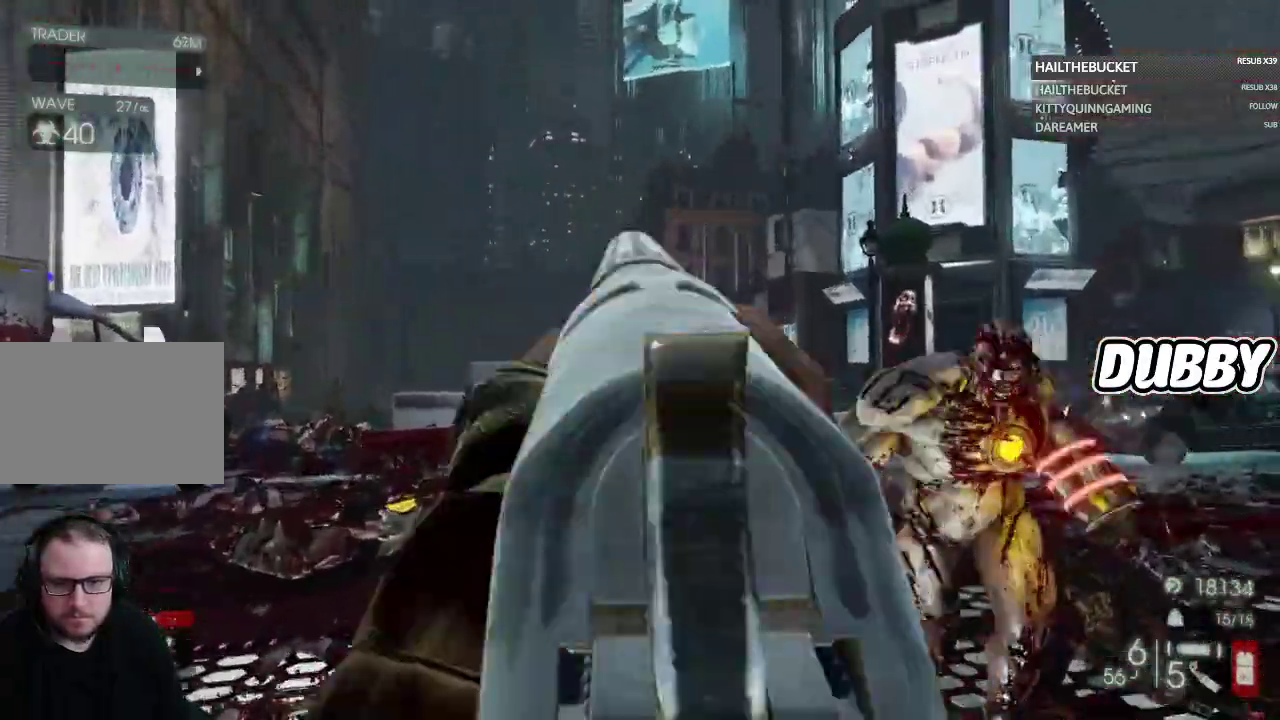
{"buttons": [], "left_stick": "down-right", "right_stick": "center", "events": [[50, "L2", "up"], [50, "left_stick", "down-left"], [100, "R2", "up"], [100, "left_stick", "down"], [167, "right_stick", "down"], [183, "left_stick", "down-right"], [217, "right_stick", "down-right"], [483, "right_stick", "center"]]}
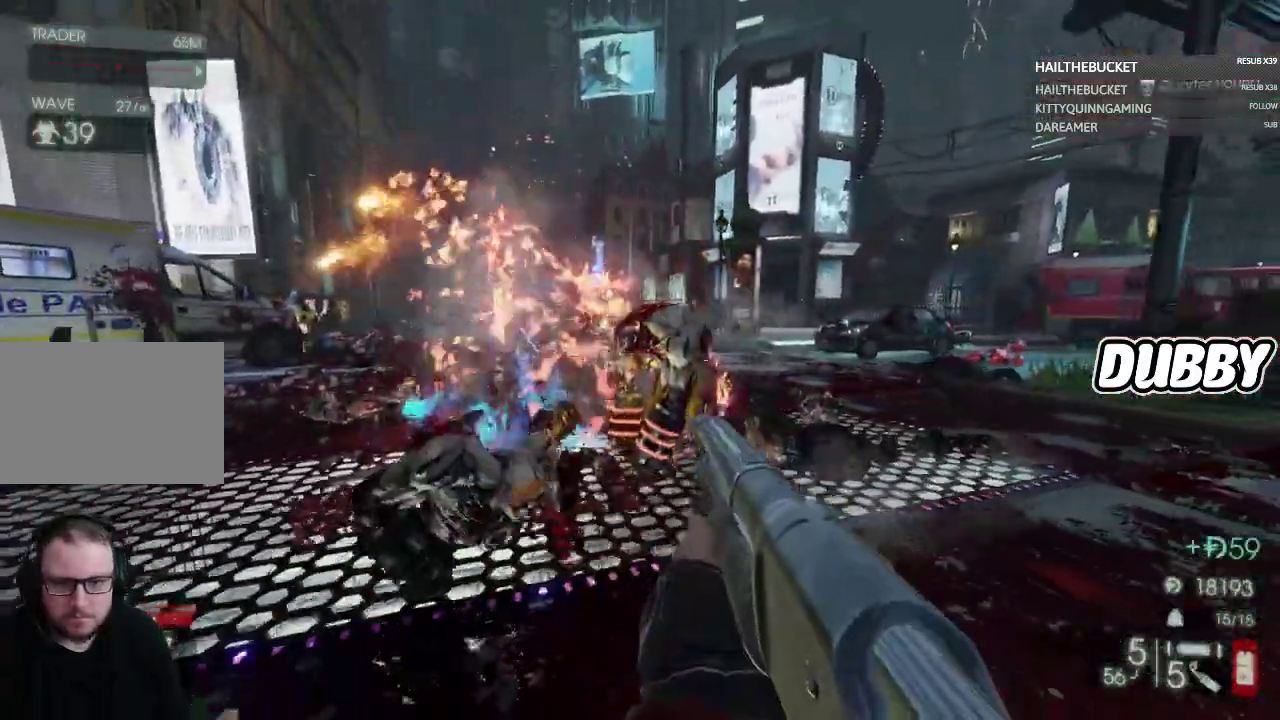
{"buttons": [], "left_stick": "up-left", "right_stick": "center", "events": [[17, "left_stick", "down"], [33, "right_stick", "down-left"], [167, "right_stick", "center"], [183, "R2", "down"], [300, "R2", "up"], [350, "left_stick", "left"], [467, "left_stick", "up-left"]]}